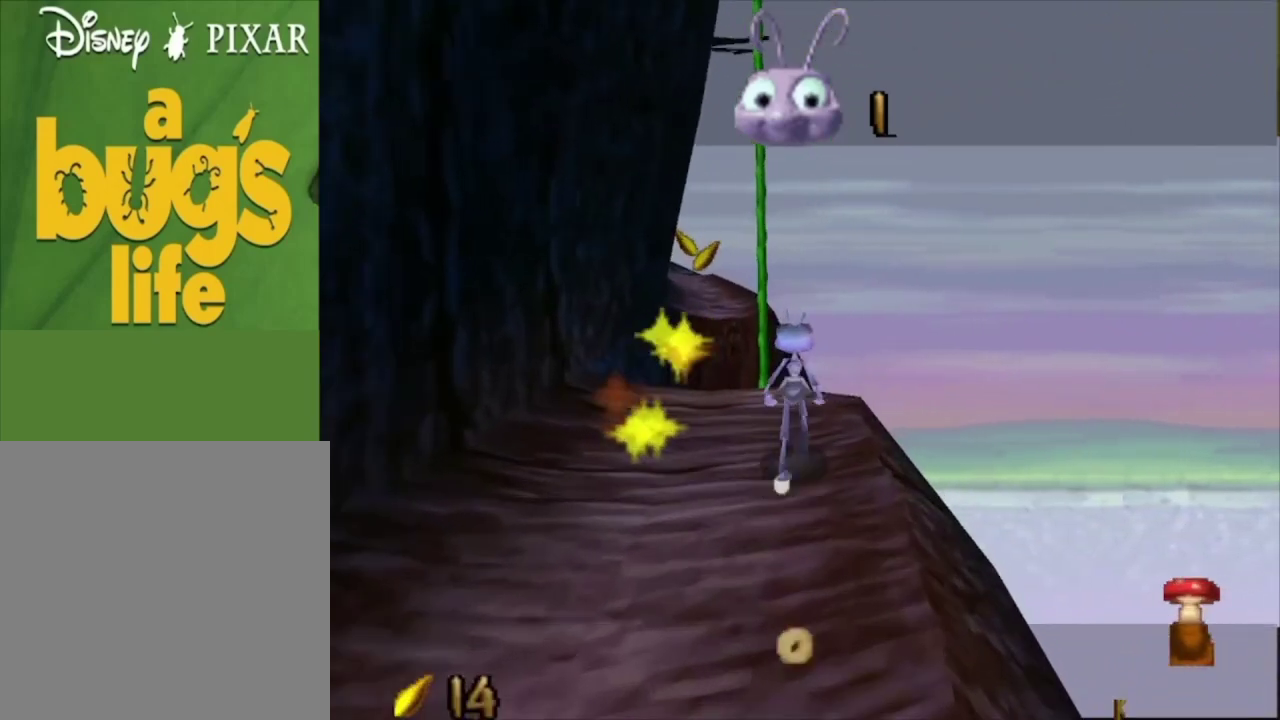
Gameplay with a controller (Xbox layout); each line is a JSON object with the inputs held at the frame after it (dt_ms = milliseconds from this image to that frame). "events" lists button and stick changes between this image and that frame as [ms after this image, input, new state], when the widget could be followed in between.
{"dt_ms": 400, "buttons": [], "left_stick": "up", "right_stick": "center", "events": [[233, "left_stick", "up"], [333, "A", "up"]]}
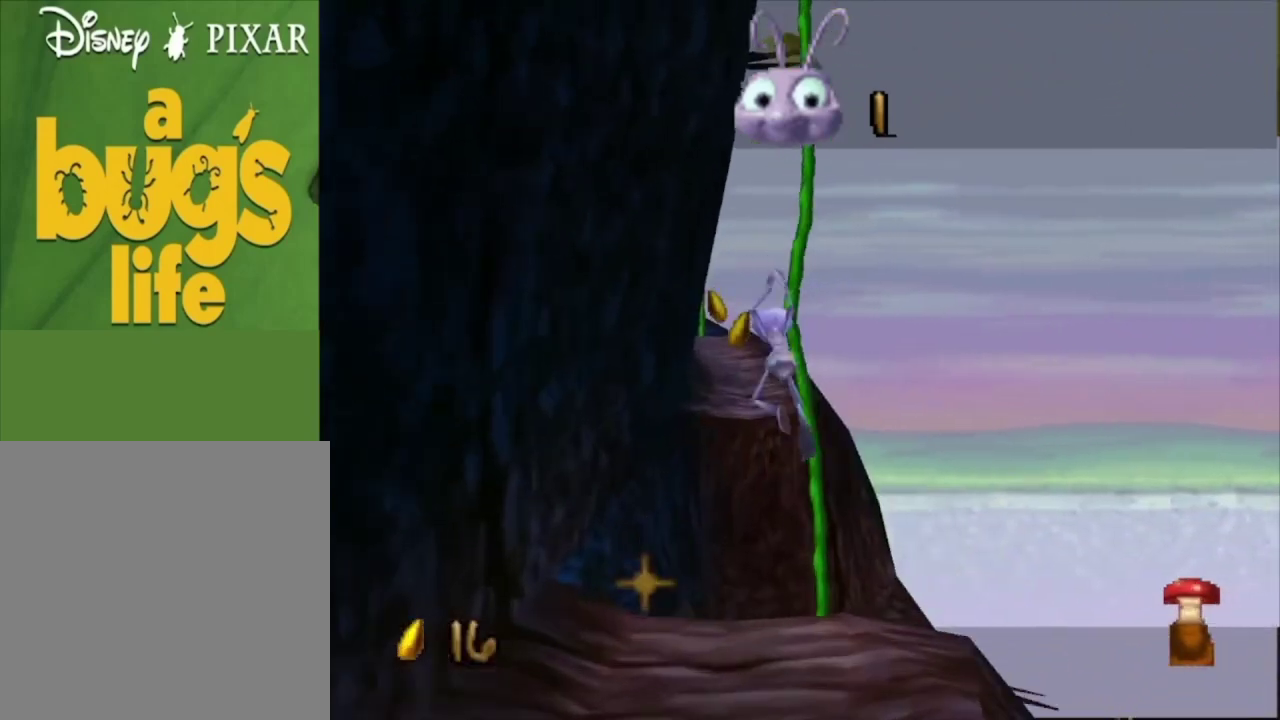
{"dt_ms": 100, "buttons": ["A"], "left_stick": "up", "right_stick": "center", "events": [[67, "A", "down"]]}
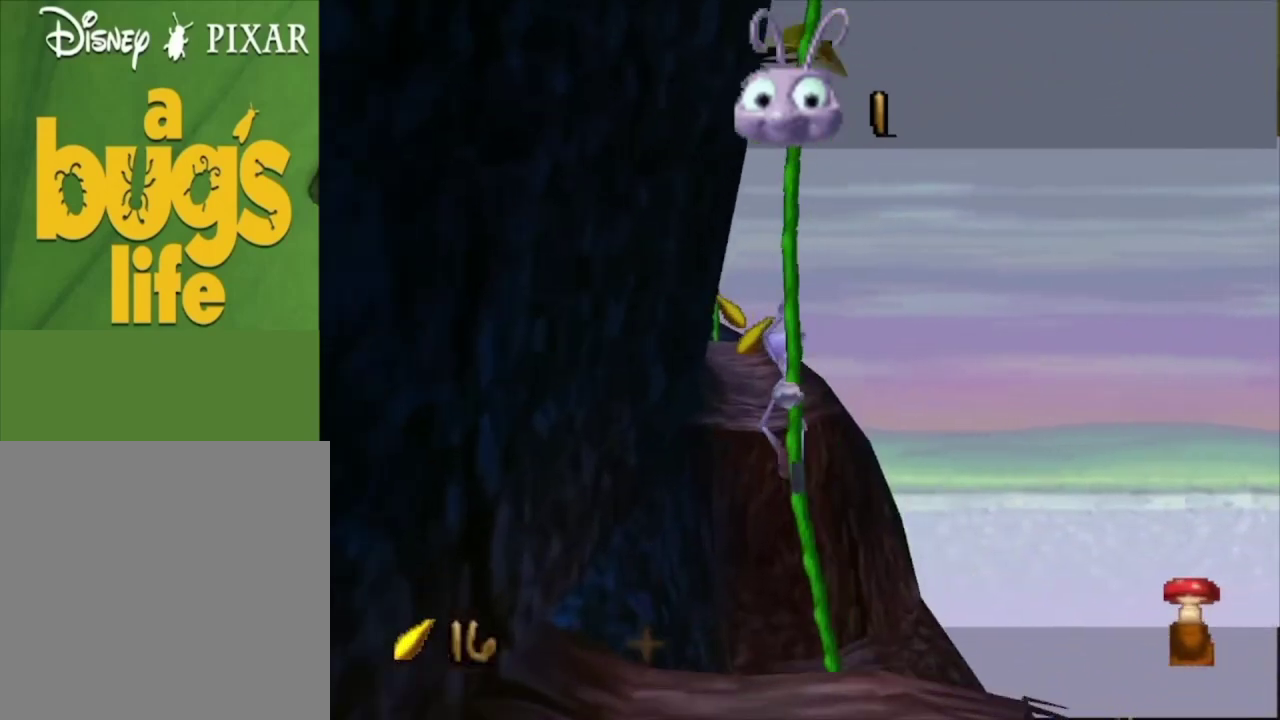
{"dt_ms": 500, "buttons": ["L2"], "left_stick": "up-left", "right_stick": "center", "events": [[300, "A", "up"], [433, "L2", "down"], [433, "left_stick", "up-left"]]}
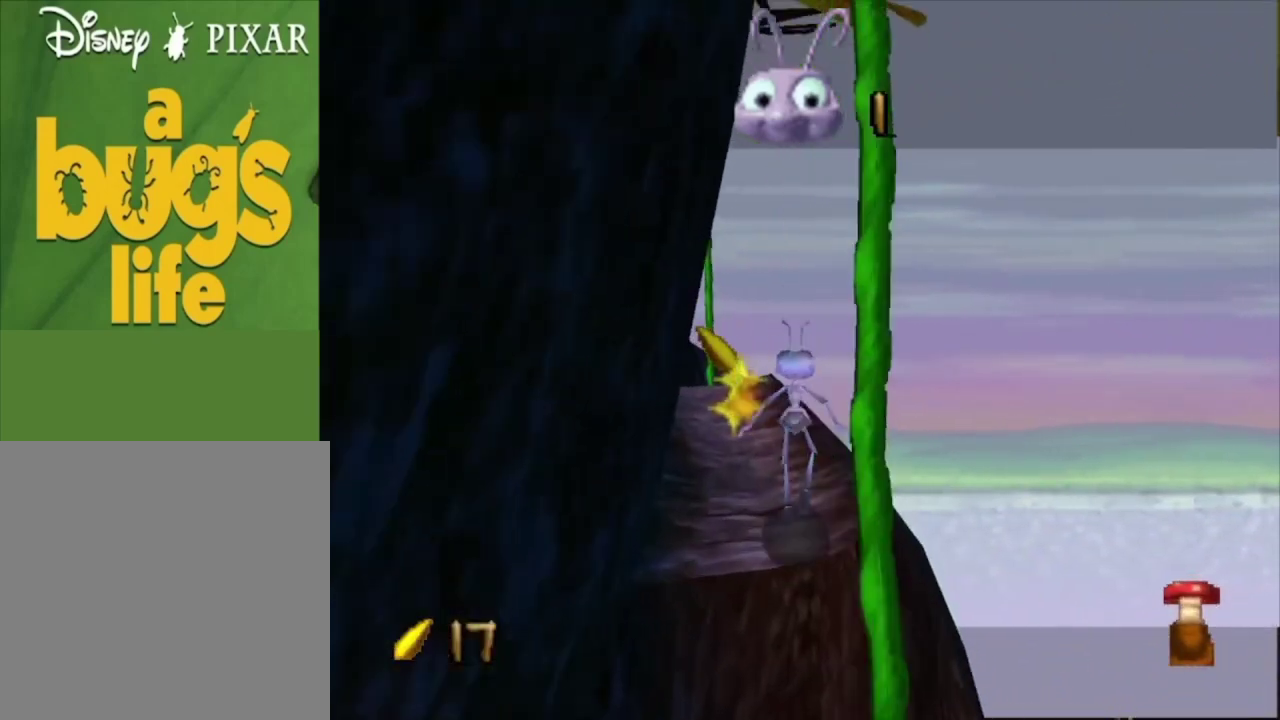
{"dt_ms": 400, "buttons": ["A"], "left_stick": "up", "right_stick": "center", "events": [[233, "left_stick", "up"], [333, "A", "down"], [333, "L2", "up"]]}
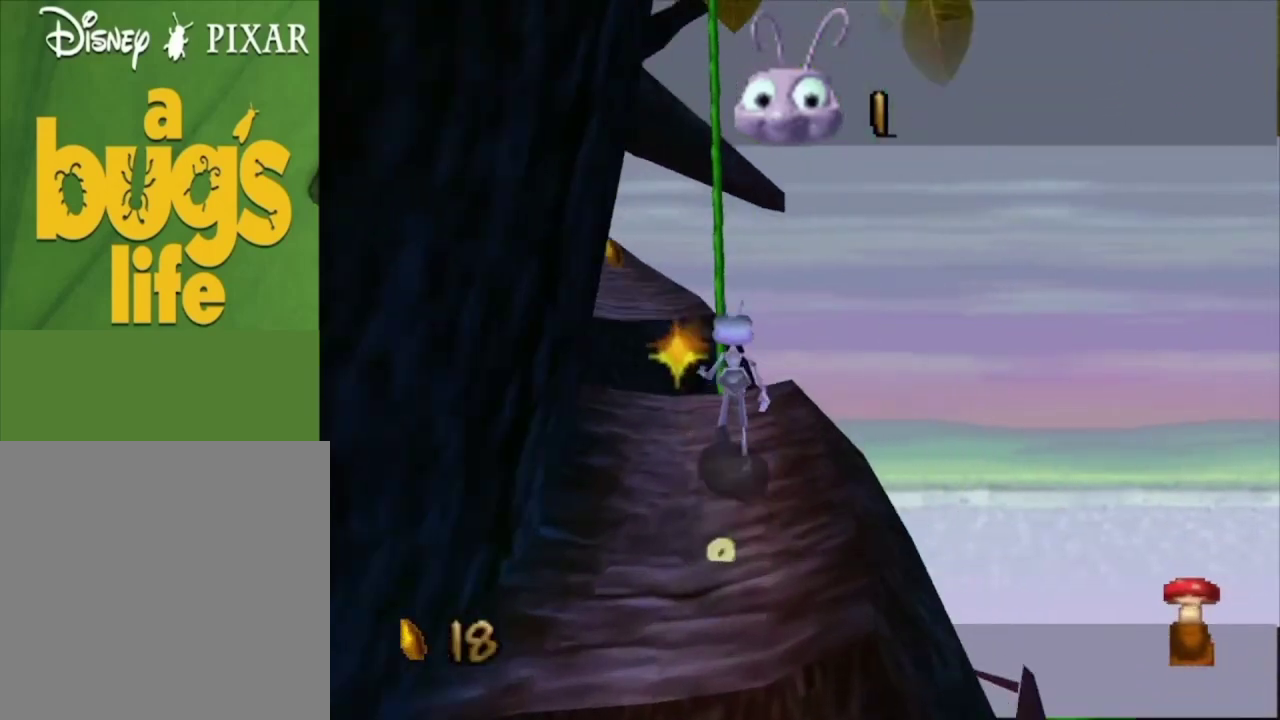
{"dt_ms": 600, "buttons": ["A"], "left_stick": "up-left", "right_stick": "center", "events": [[333, "left_stick", "up-left"], [433, "A", "up"], [600, "A", "down"]]}
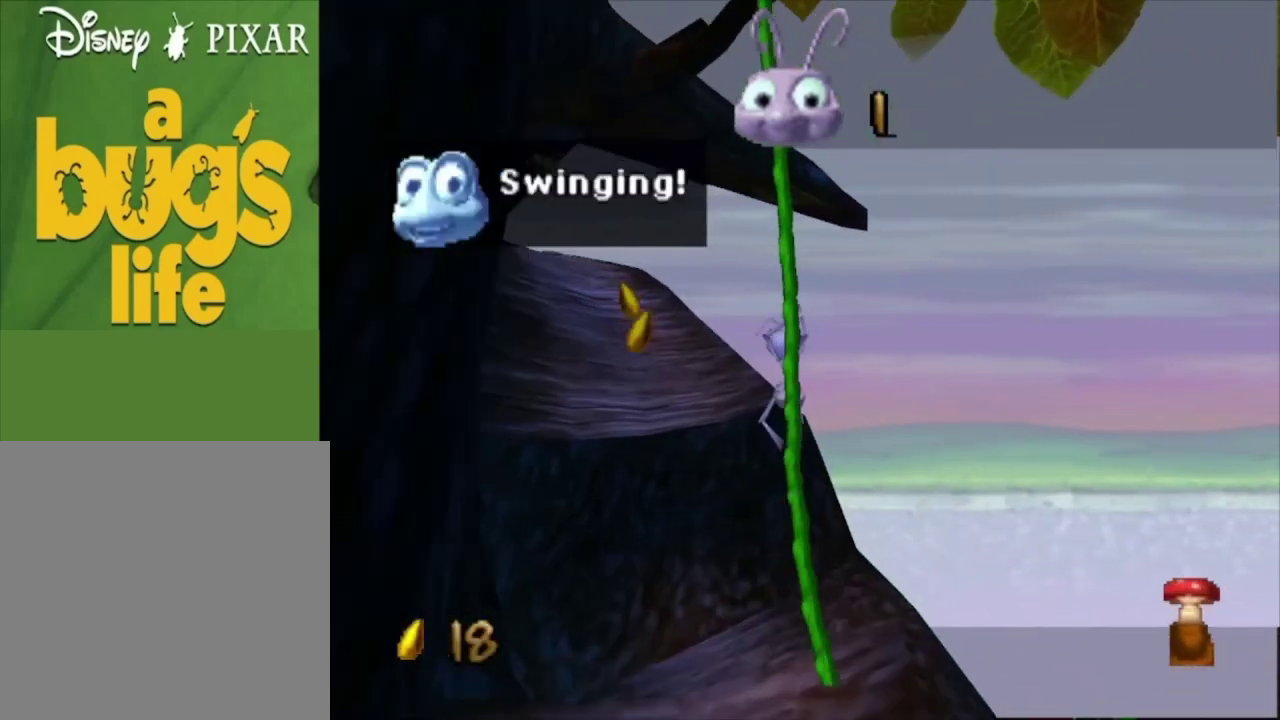
{"dt_ms": 500, "buttons": [], "left_stick": "up", "right_stick": "center", "events": [[333, "left_stick", "up"], [500, "A", "up"]]}
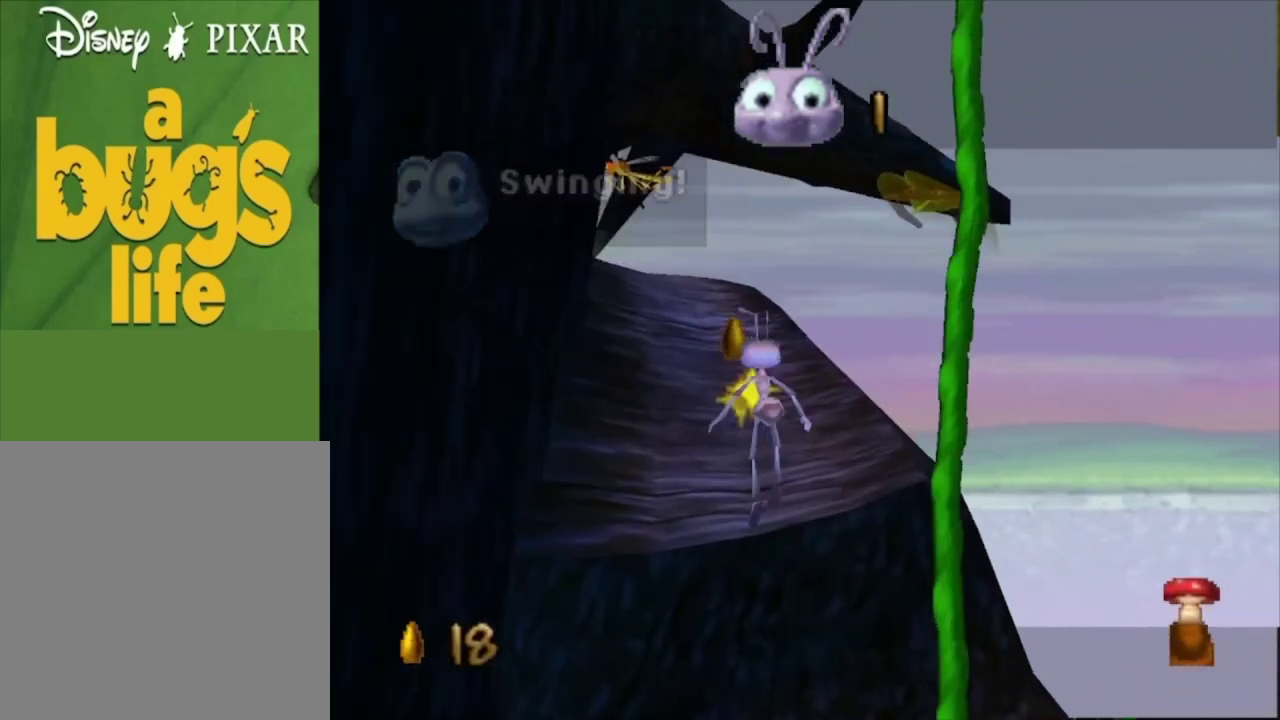
{"dt_ms": 500, "buttons": ["L2"], "left_stick": "up-left", "right_stick": "center", "events": [[367, "left_stick", "up-left"], [467, "L2", "down"]]}
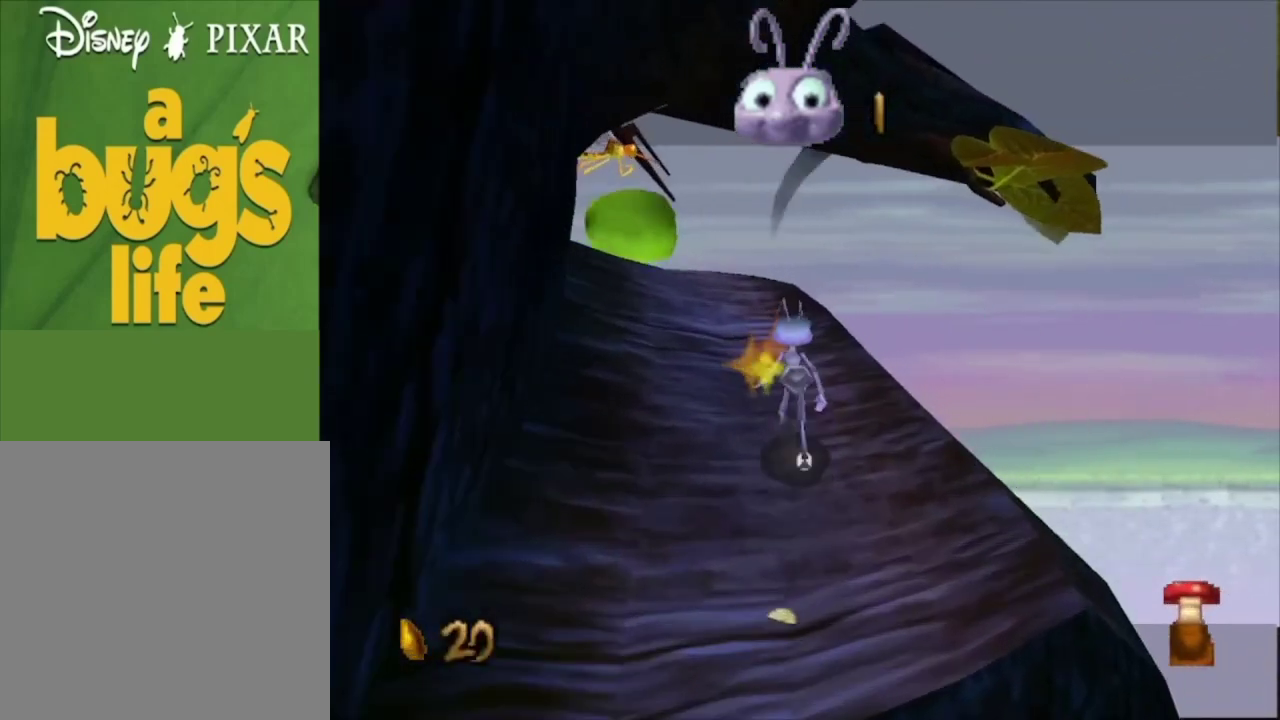
{"dt_ms": 400, "buttons": [], "left_stick": "left", "right_stick": "center", "events": [[300, "L2", "up"], [367, "left_stick", "left"]]}
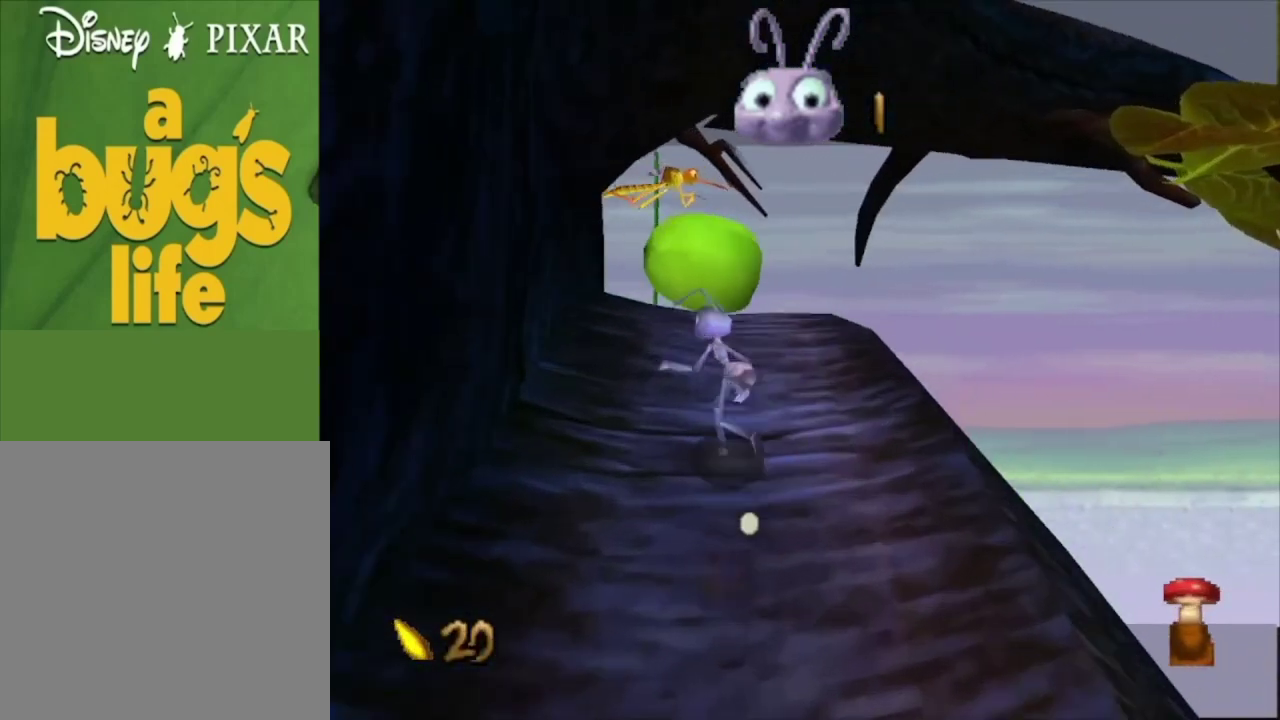
{"dt_ms": 600, "buttons": [], "left_stick": "up-right", "right_stick": "center", "events": [[67, "left_stick", "up-left"], [133, "left_stick", "up"], [500, "left_stick", "up-right"]]}
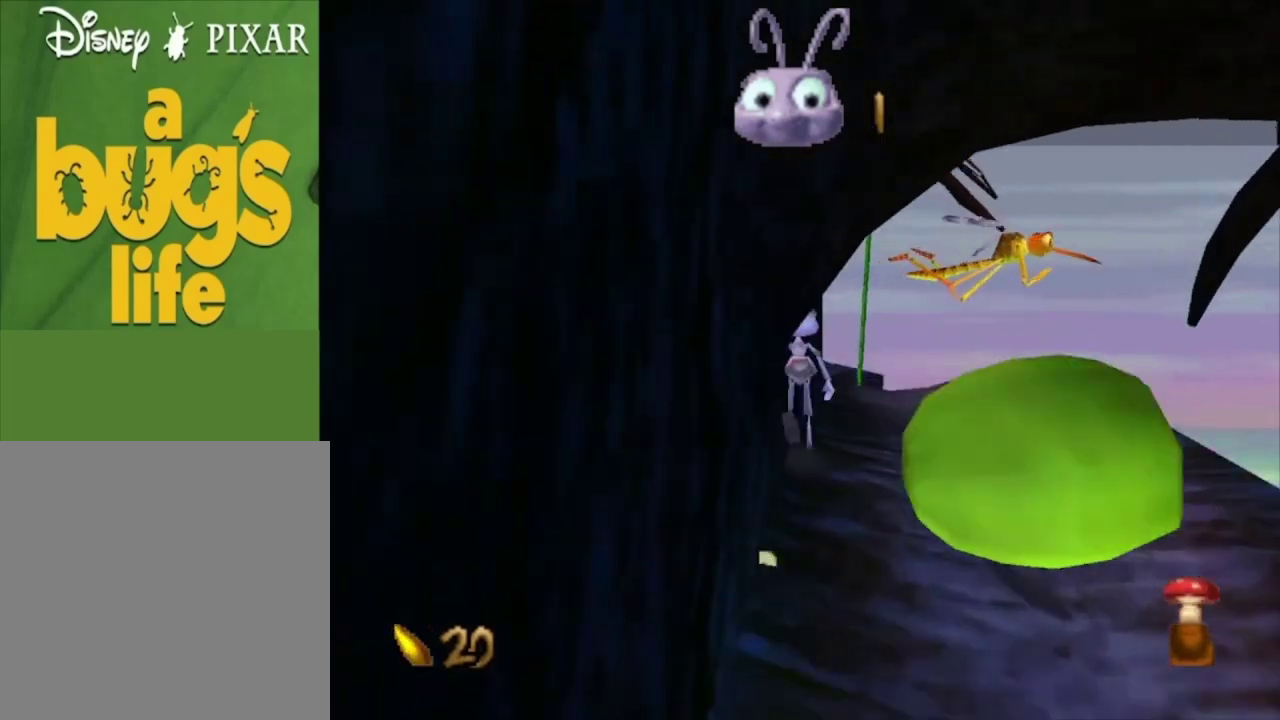
{"dt_ms": 600, "buttons": [], "left_stick": "up", "right_stick": "center", "events": [[167, "left_stick", "up"], [300, "left_stick", "up-right"], [433, "left_stick", "up"]]}
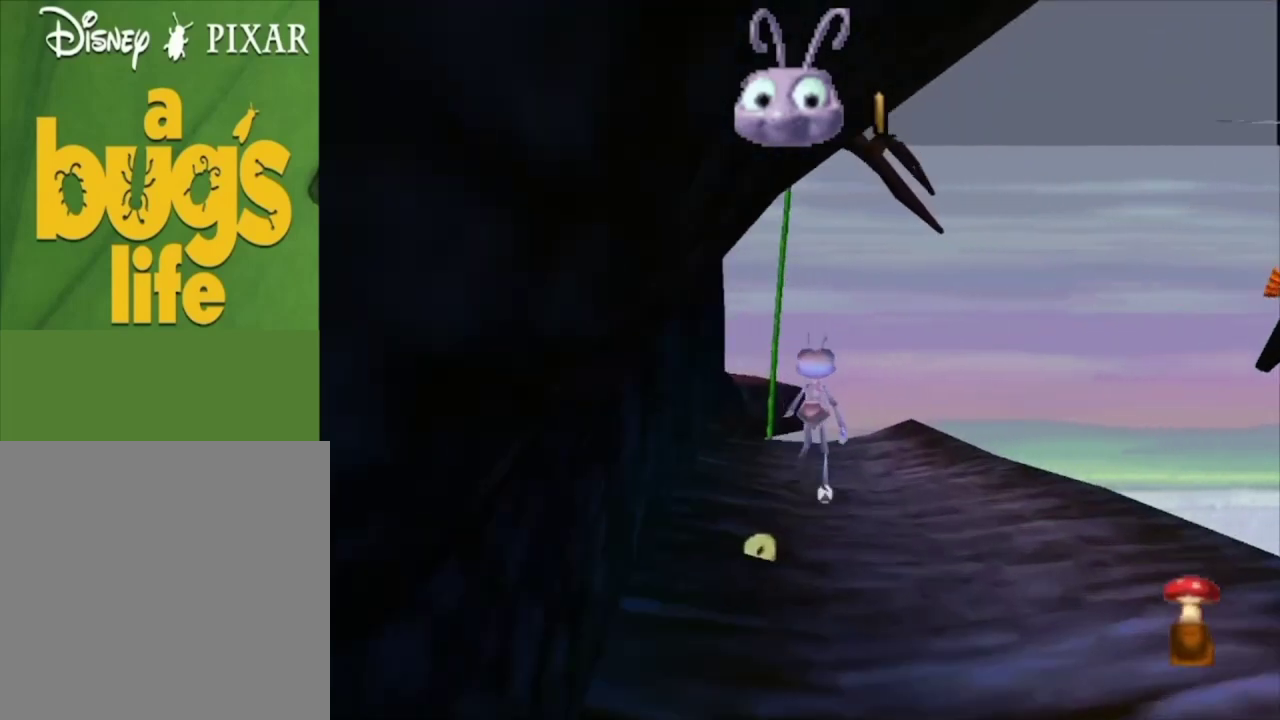
{"dt_ms": 400, "buttons": [], "left_stick": "up", "right_stick": "center", "events": [[167, "L2", "down"], [400, "L2", "up"]]}
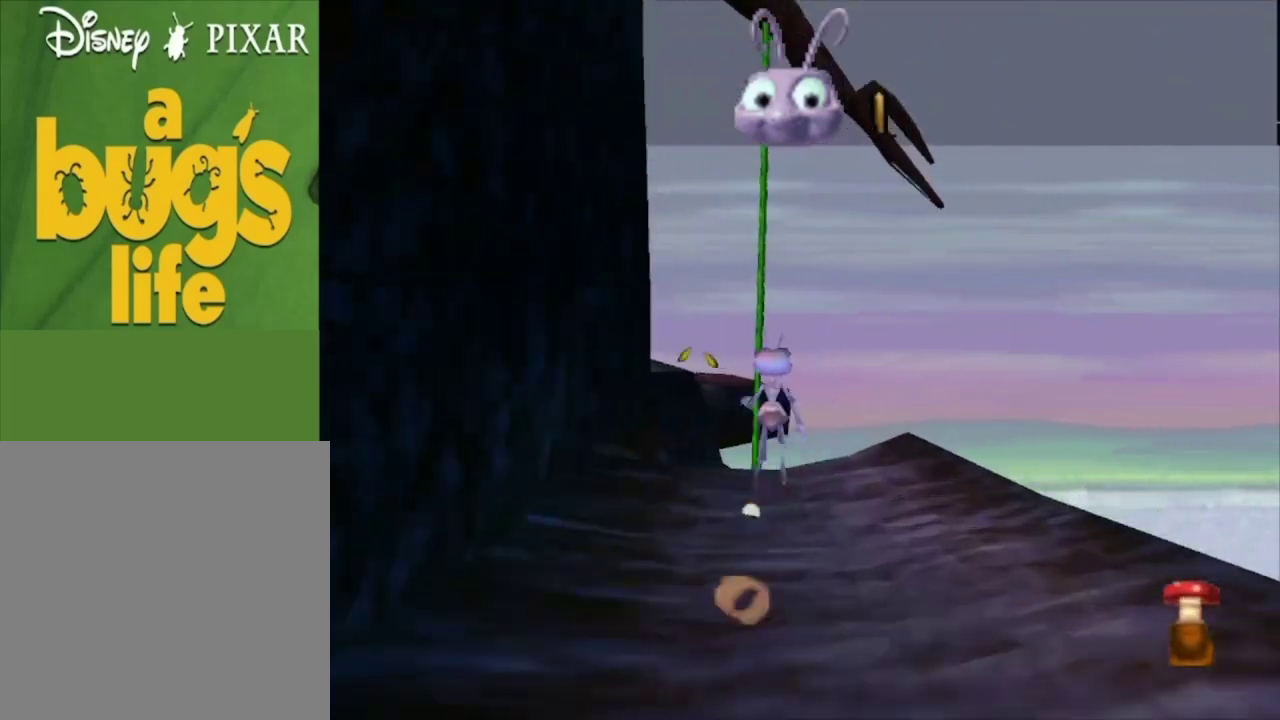
{"dt_ms": 200, "buttons": ["A"], "left_stick": "up", "right_stick": "center", "events": [[200, "A", "down"]]}
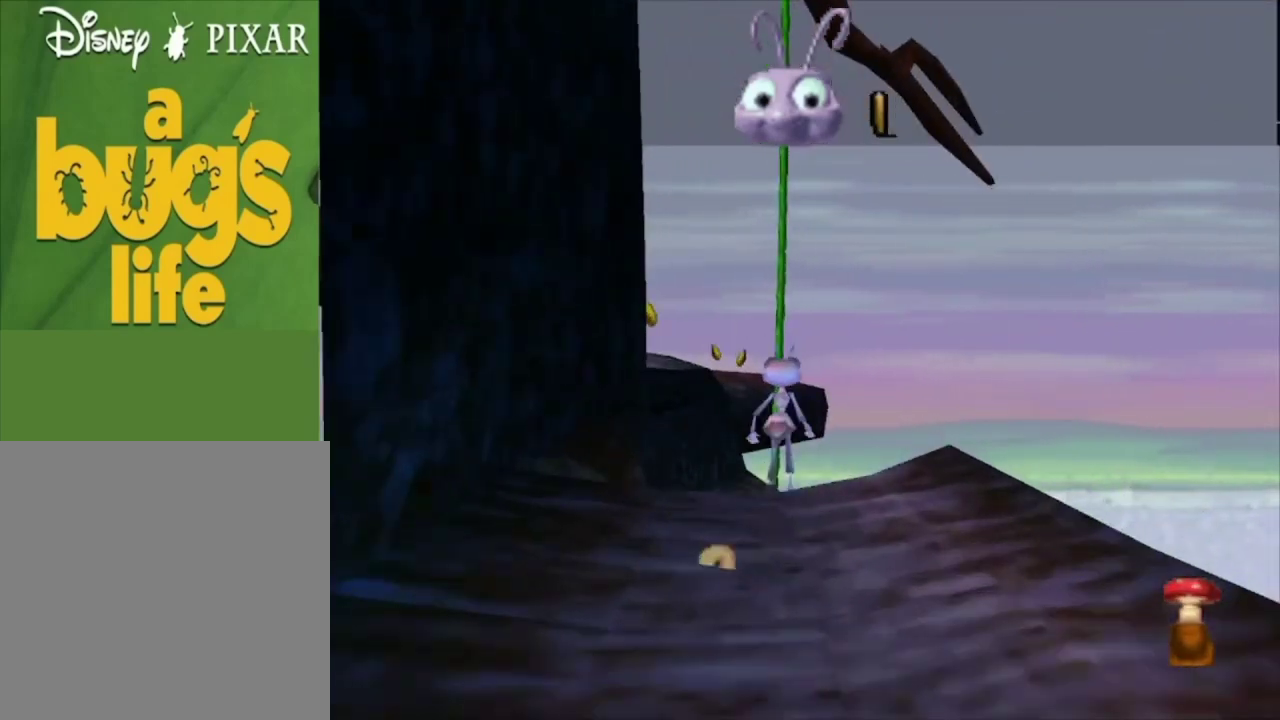
{"dt_ms": 400, "buttons": ["A"], "left_stick": "up-left", "right_stick": "center", "events": [[267, "left_stick", "up-left"]]}
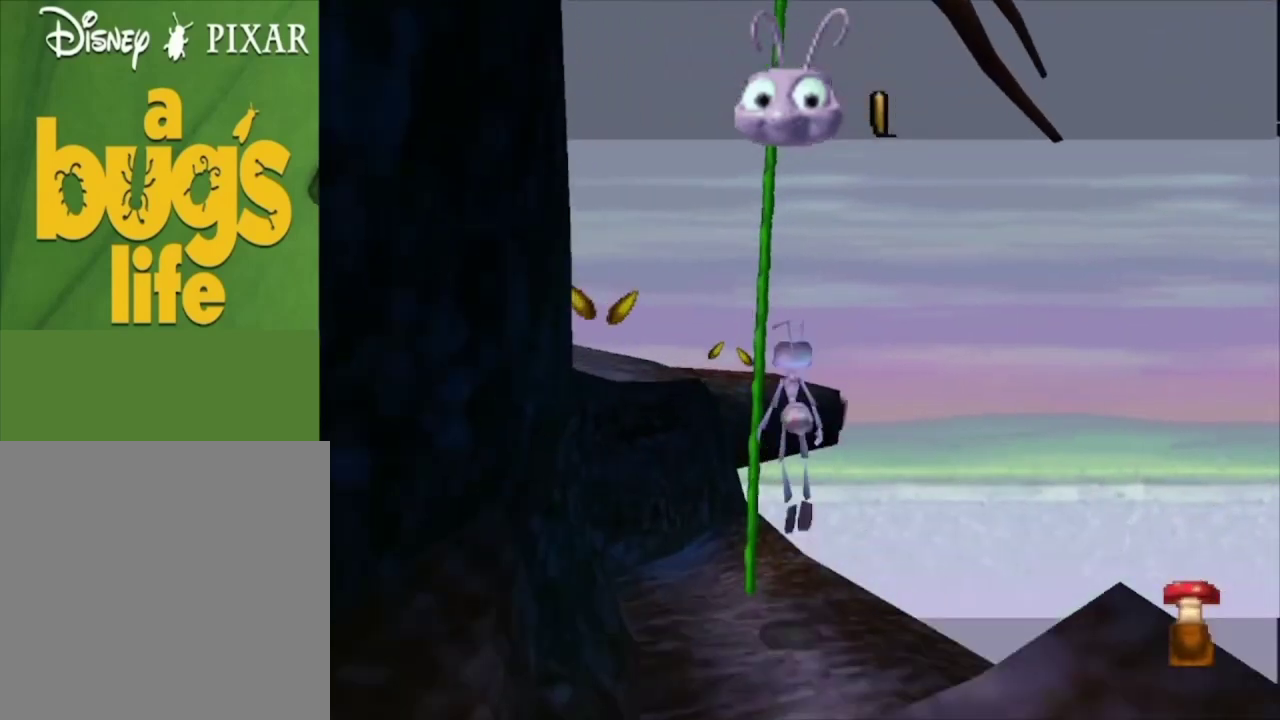
{"dt_ms": 400, "buttons": ["A"], "left_stick": "up", "right_stick": "center", "events": [[100, "A", "up"], [133, "left_stick", "up"], [333, "A", "down"]]}
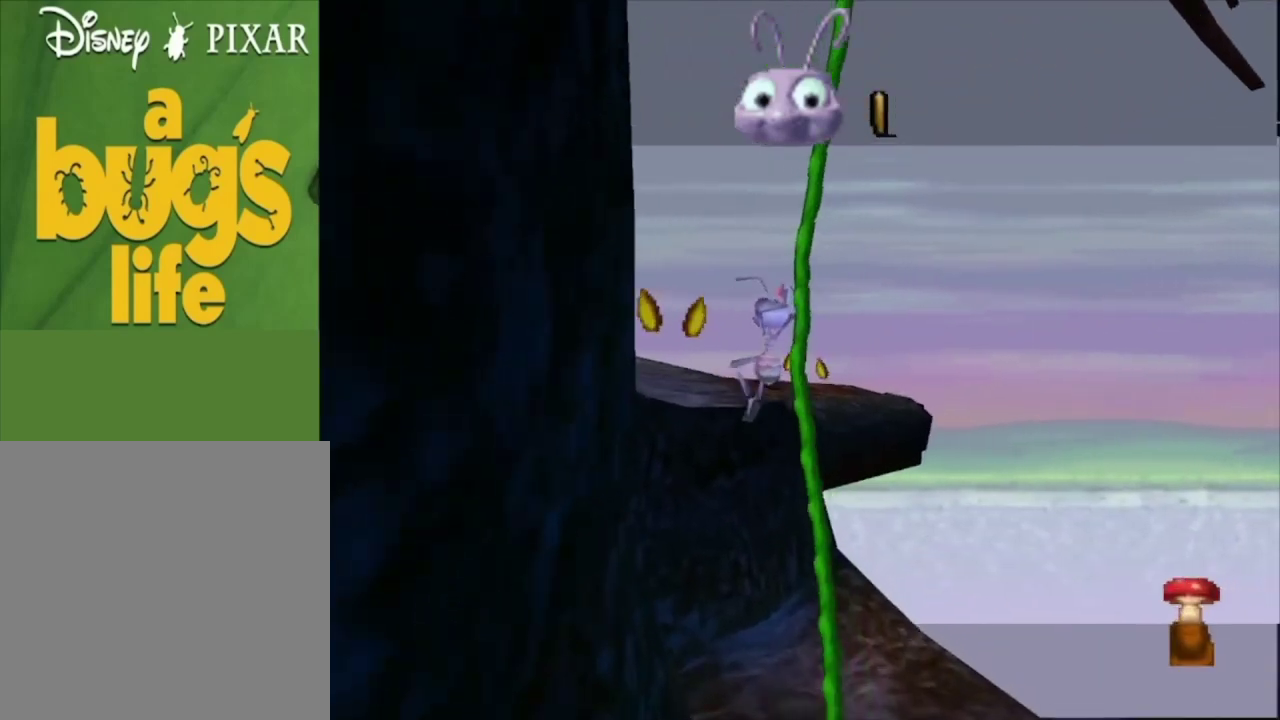
{"dt_ms": 600, "buttons": [], "left_stick": "up-left", "right_stick": "center", "events": [[233, "A", "up"], [300, "A", "down"], [467, "left_stick", "up-left"], [600, "A", "up"]]}
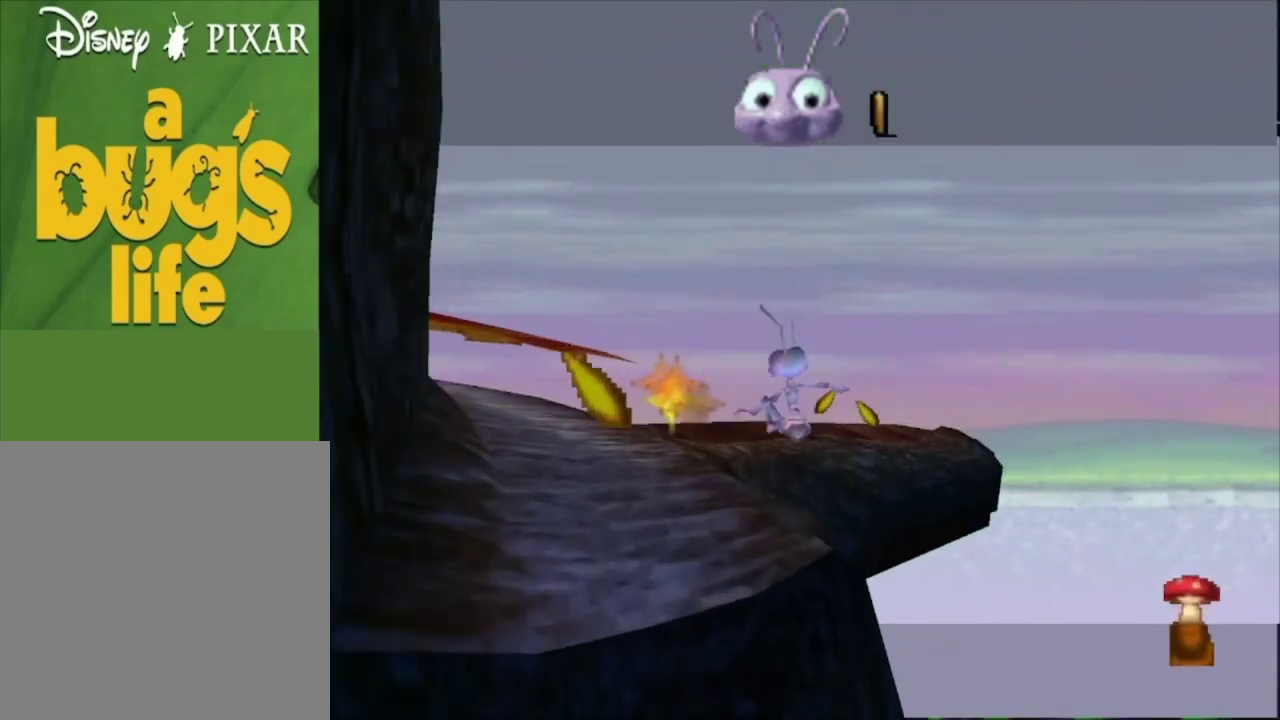
{"dt_ms": 500, "buttons": ["R2"], "left_stick": "up", "right_stick": "center", "events": [[33, "left_stick", "up"], [233, "left_stick", "up-left"], [433, "left_stick", "up"], [500, "R2", "down"]]}
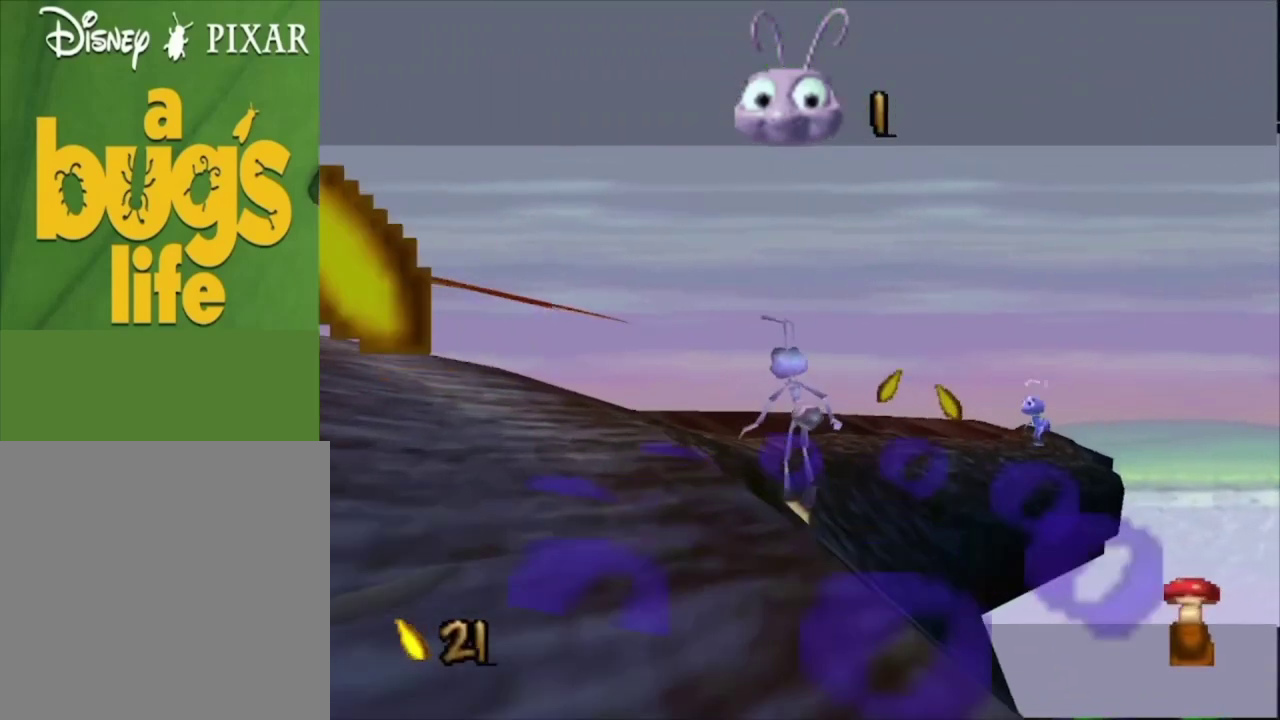
{"dt_ms": 500, "buttons": ["R2"], "left_stick": "up-right", "right_stick": "center", "events": [[467, "left_stick", "up-right"]]}
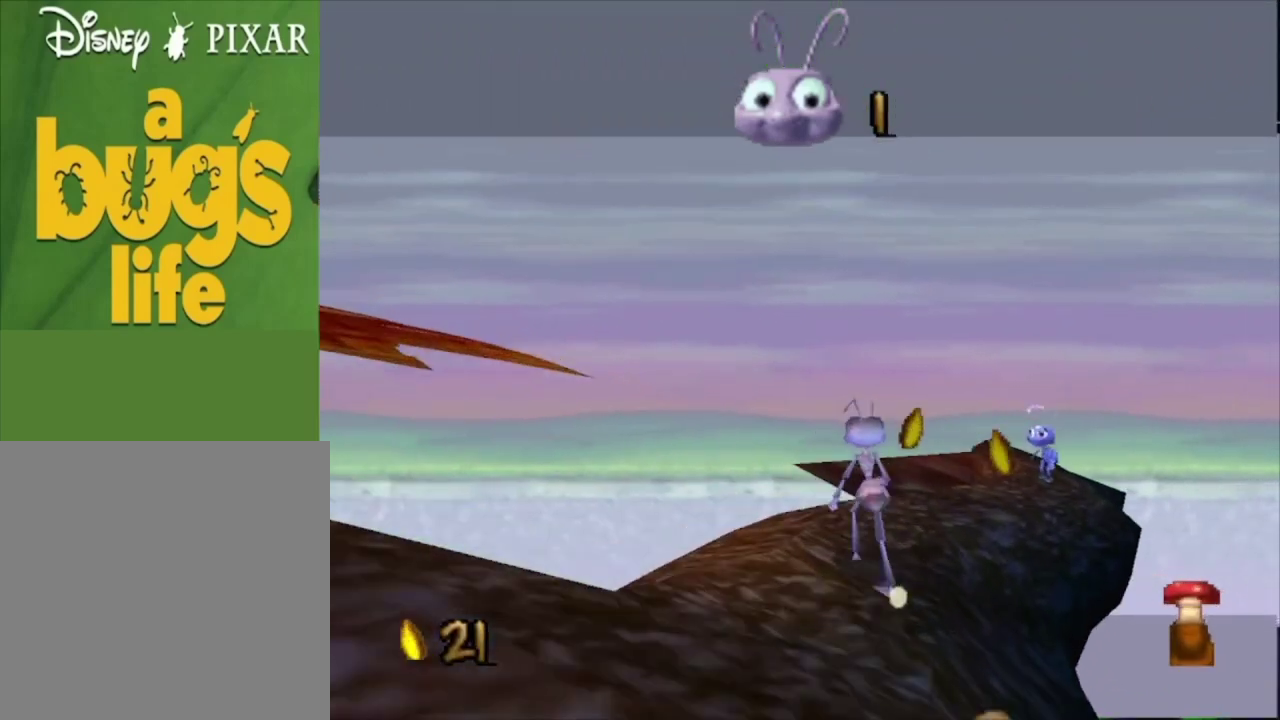
{"dt_ms": 500, "buttons": [], "left_stick": "up-right", "right_stick": "center", "events": [[133, "R2", "up"], [167, "left_stick", "up"], [500, "left_stick", "up-right"]]}
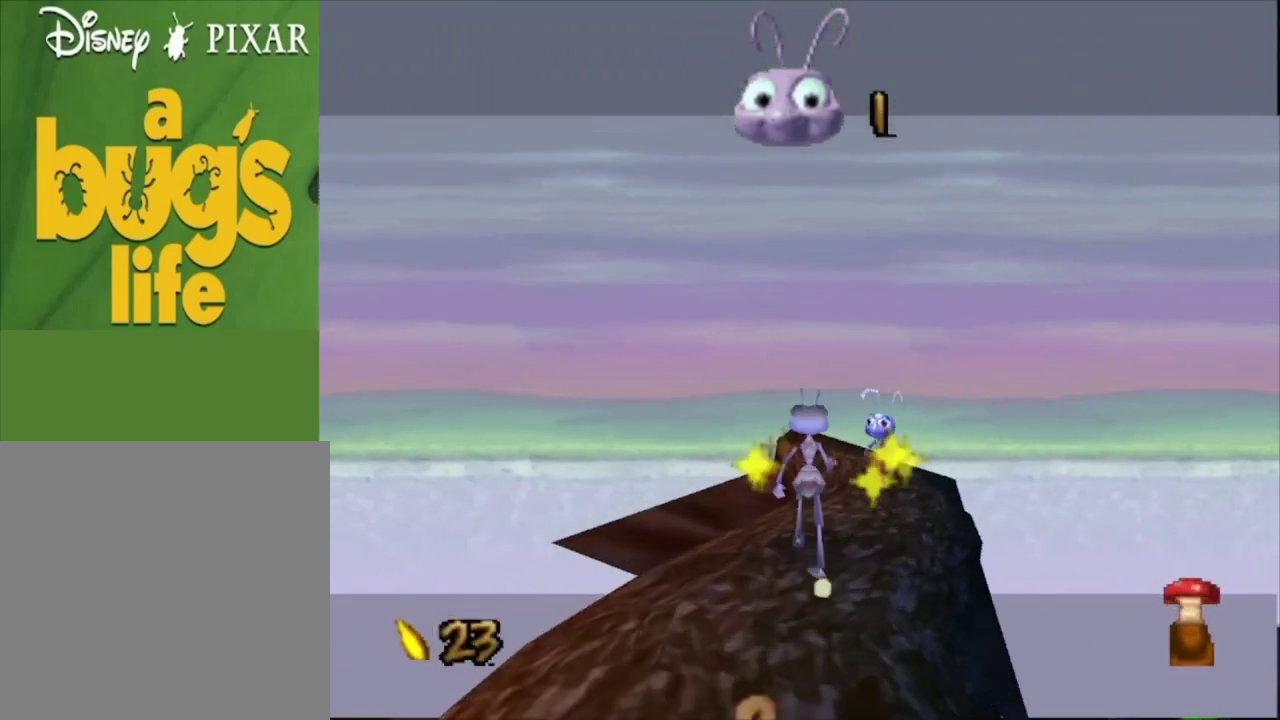
{"dt_ms": 600, "buttons": ["A"], "left_stick": "up", "right_stick": "center", "events": [[167, "left_stick", "up"], [267, "left_stick", "up-right"], [433, "left_stick", "up"], [533, "A", "down"]]}
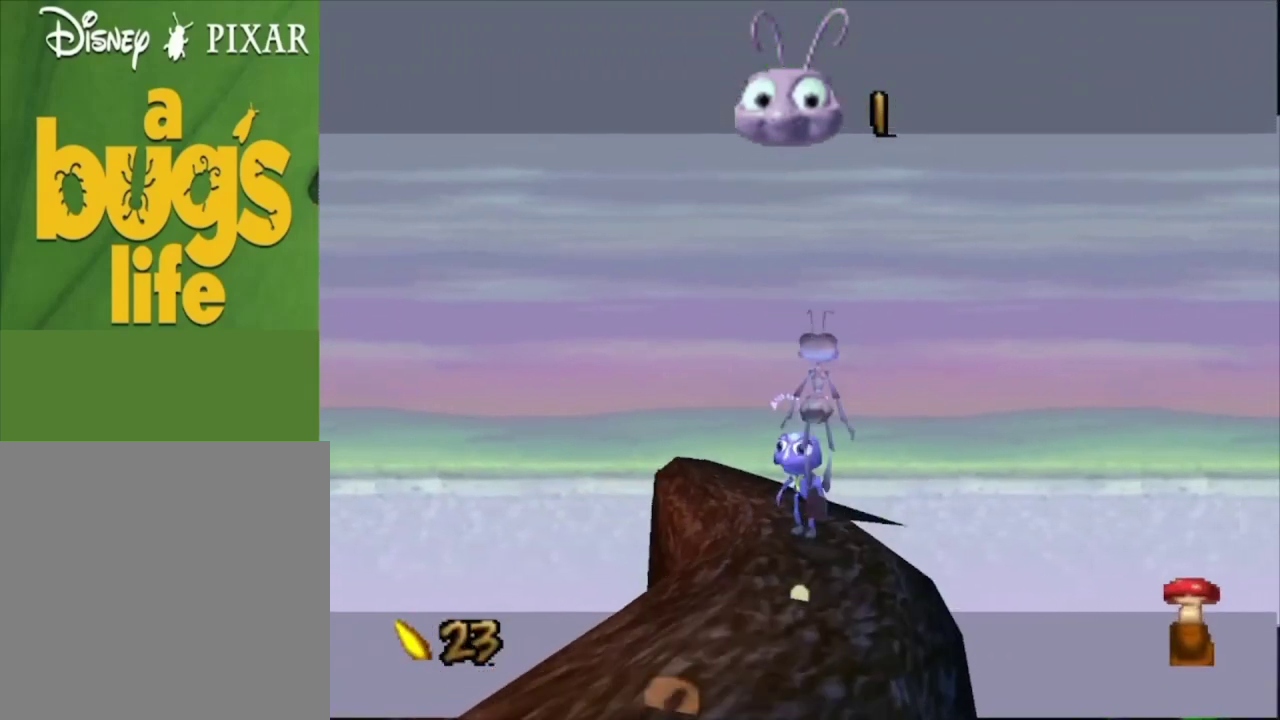
{"dt_ms": 400, "buttons": [], "left_stick": "center", "right_stick": "center", "events": [[33, "left_stick", "center"], [400, "A", "up"]]}
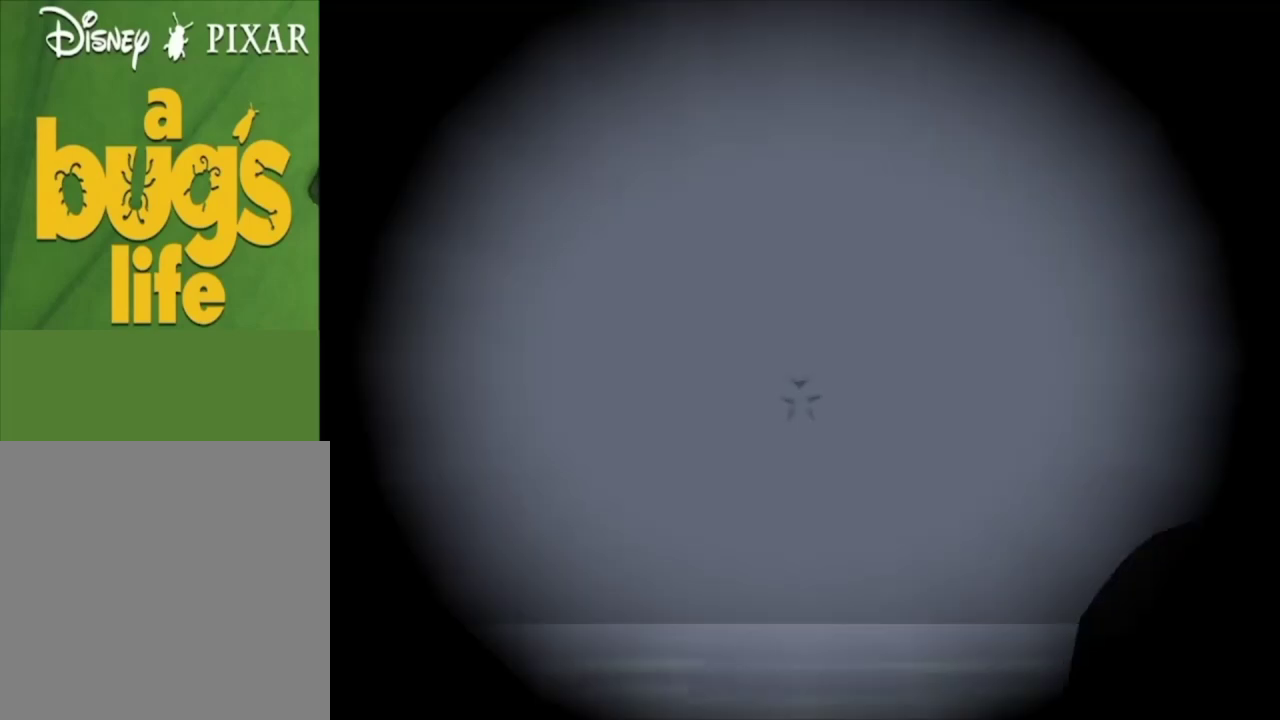
{"dt_ms": 400, "buttons": ["L2"], "left_stick": "center", "right_stick": "center", "events": [[333, "L2", "down"]]}
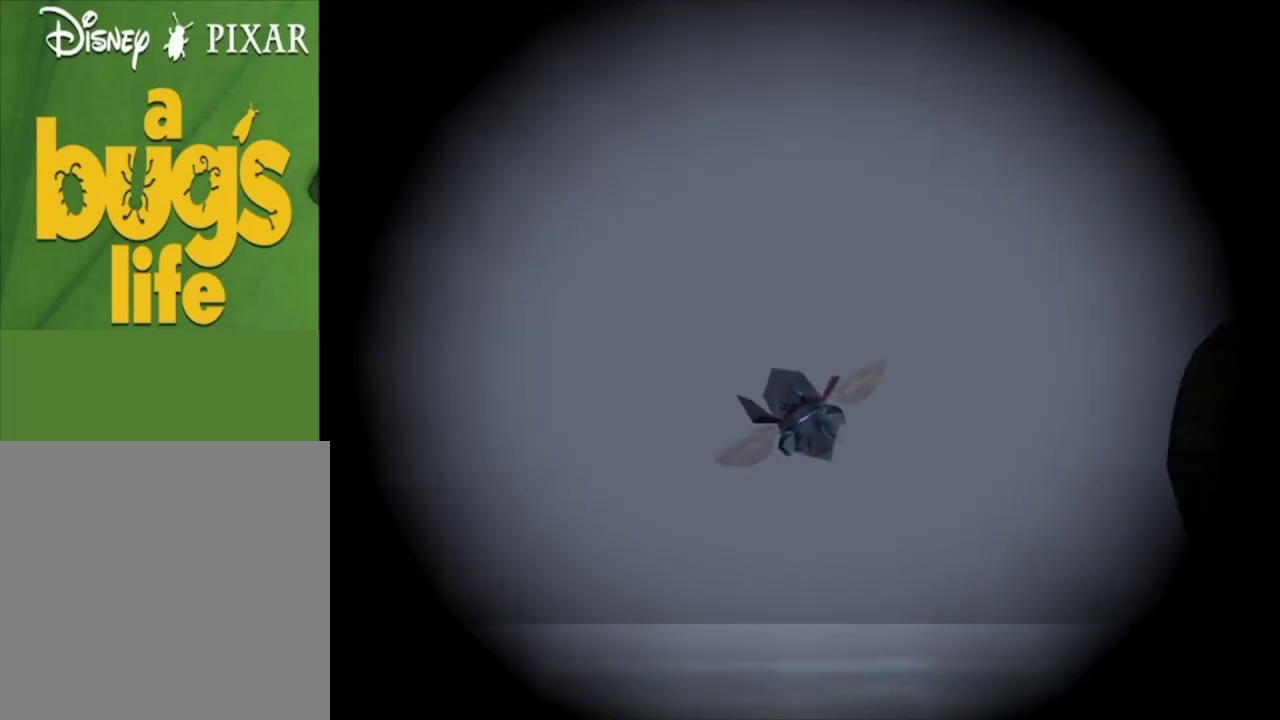
{"dt_ms": 100, "buttons": [], "left_stick": "center", "right_stick": "center", "events": [[100, "L2", "up"]]}
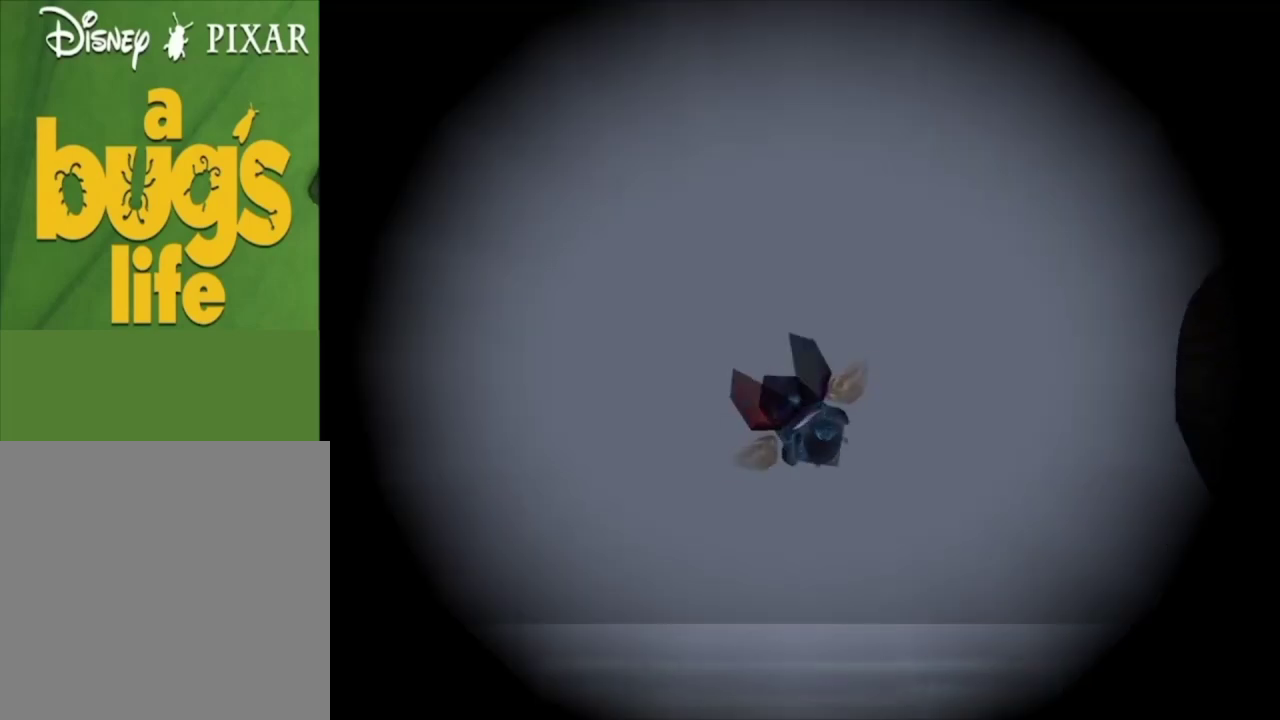
{"dt_ms": 200, "buttons": ["L2"], "left_stick": "center", "right_stick": "center", "events": [[200, "L2", "down"]]}
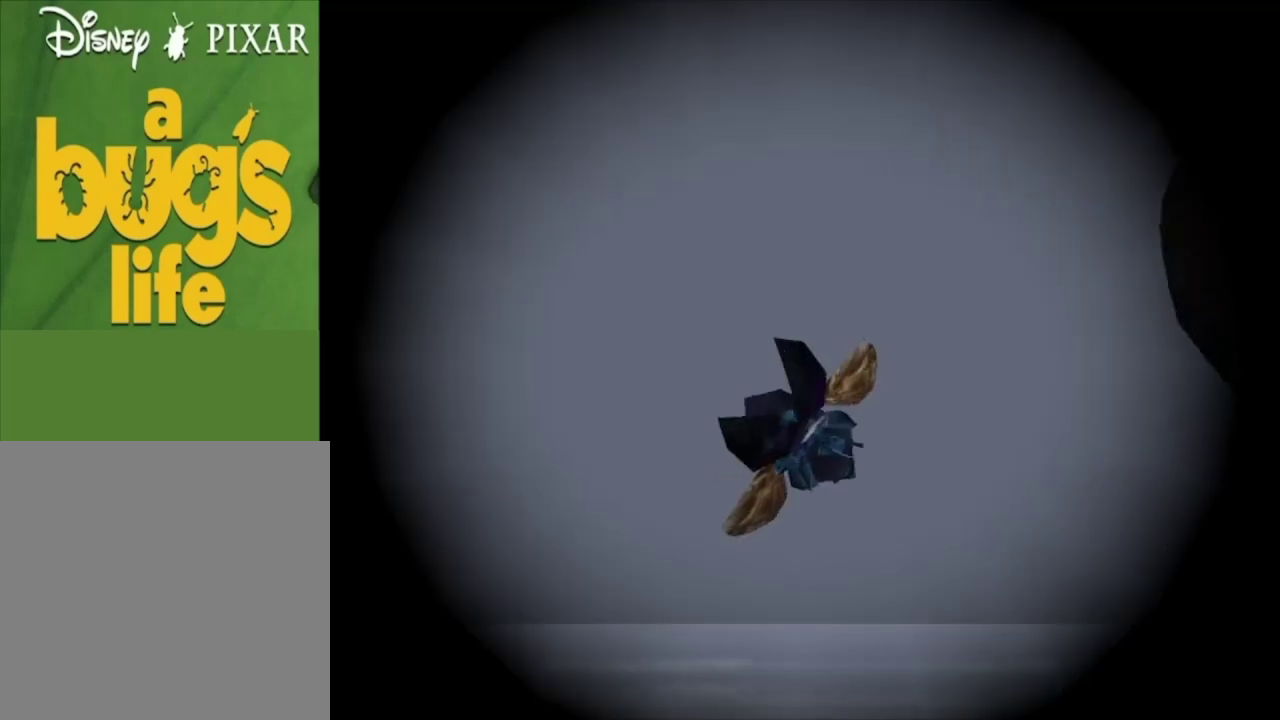
{"dt_ms": 200, "buttons": ["A"], "left_stick": "center", "right_stick": "center", "events": [[133, "A", "down"], [133, "L2", "up"]]}
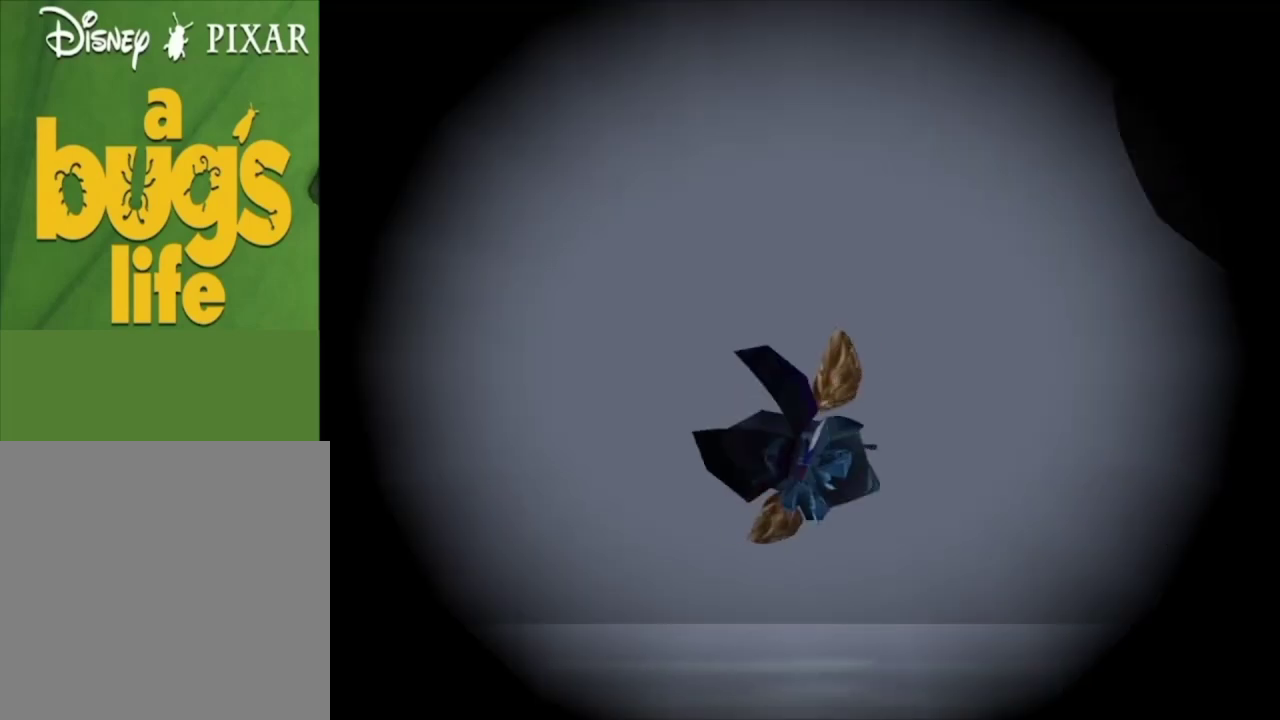
{"dt_ms": 100, "buttons": ["A"], "left_stick": "center", "right_stick": "center", "events": []}